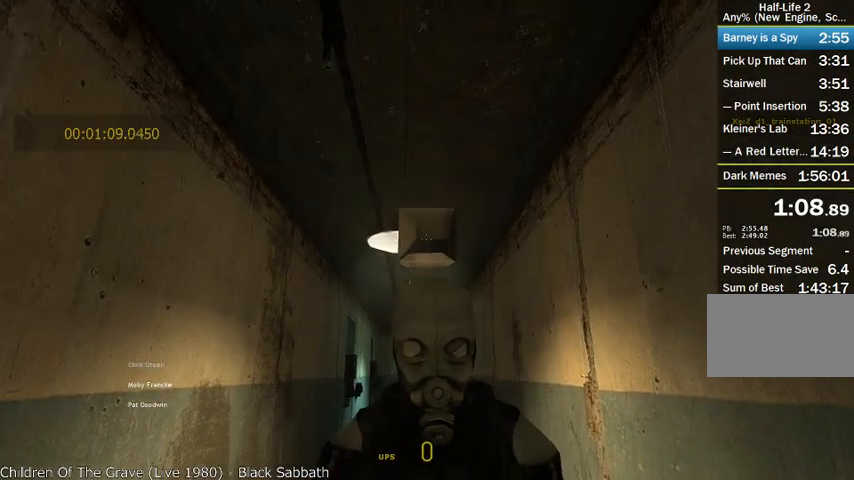
Gameplay with keyboard and mouse; each line is a JSON object with the keys and mouse buttons held at the frame after it. "events" lists presses ("down") and releases ("up") of "a", "alt", "d", "r", "s", "shift", "space", "tab", "w", "mouse_left", "mouse_right", "mouse_wheel_up" and "mouse_wheel_down" between this image and that frame as [ms after this image, input, new state], when the widget could be followed in between. "mouse_left", "mouse_right", "mouse_wheel_up", "mouse_wheel_down" = the "left", "right", "wheel_up", "wheel_down" buttons of the "mouse" list. No other keys are recorded. Mouse movement is not recorded.
{"keys": [], "mouse": [], "events": []}
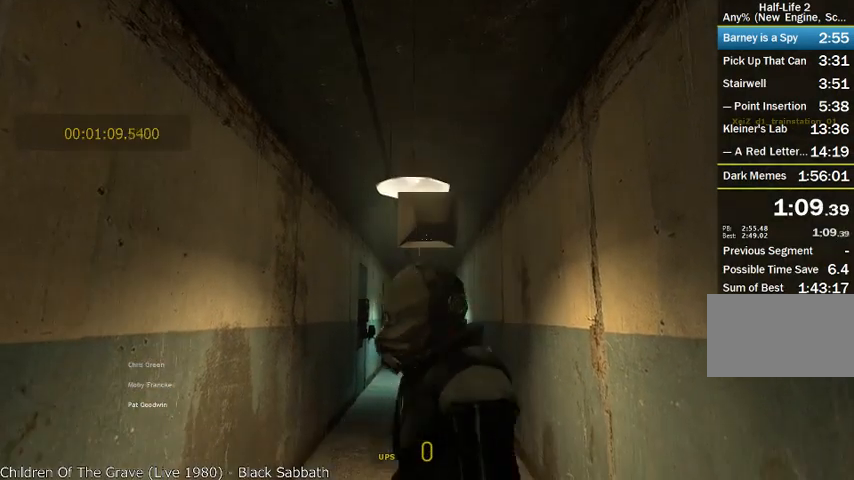
{"keys": [], "mouse": [], "events": [[250, "w", "down"], [500, "w", "up"]]}
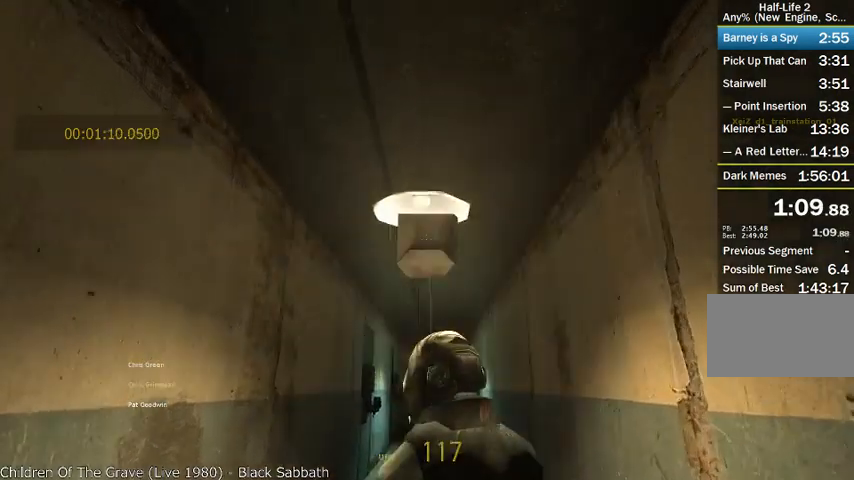
{"keys": [], "mouse": [], "events": [[208, "w", "down"], [292, "w", "up"]]}
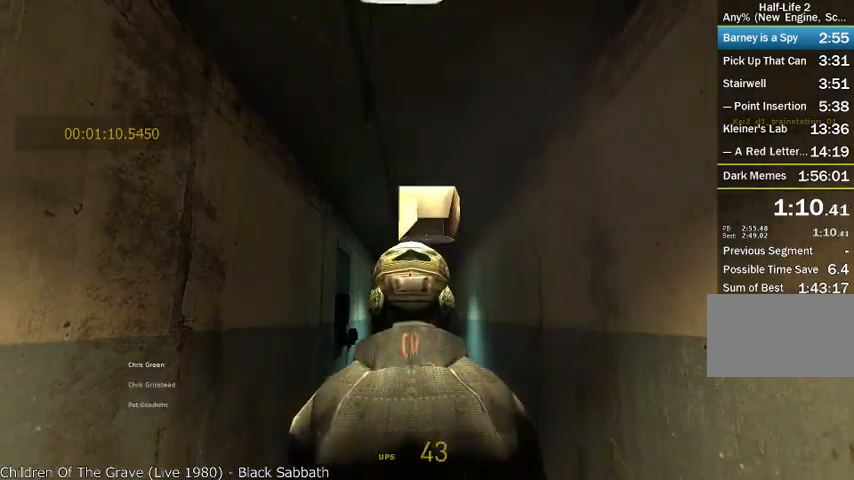
{"keys": ["w"], "mouse": [], "events": [[292, "w", "down"]]}
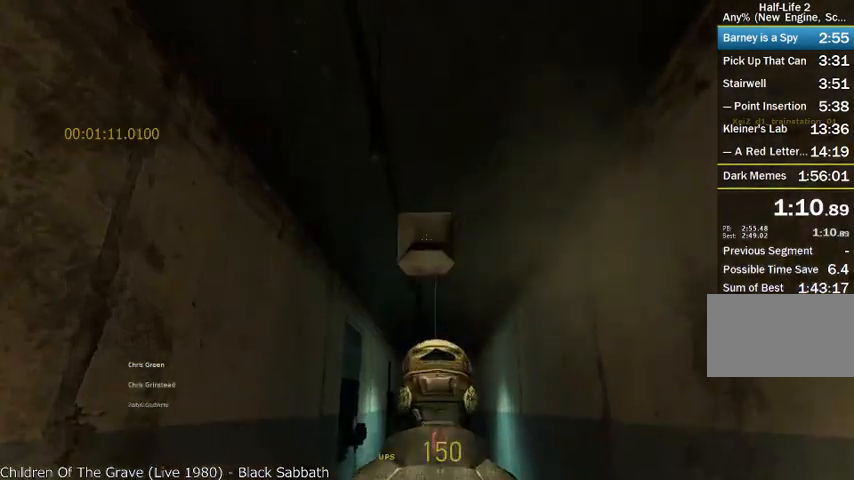
{"keys": [], "mouse": [], "events": [[83, "w", "up"]]}
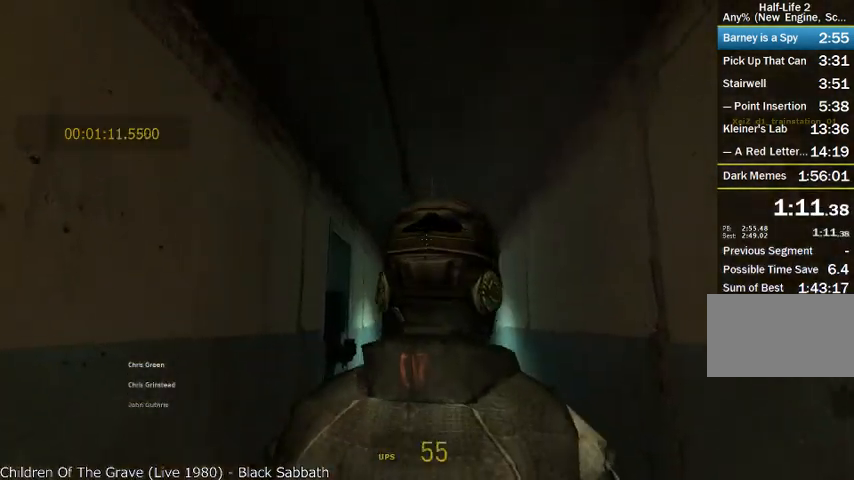
{"keys": ["w"], "mouse": [], "events": [[458, "w", "down"]]}
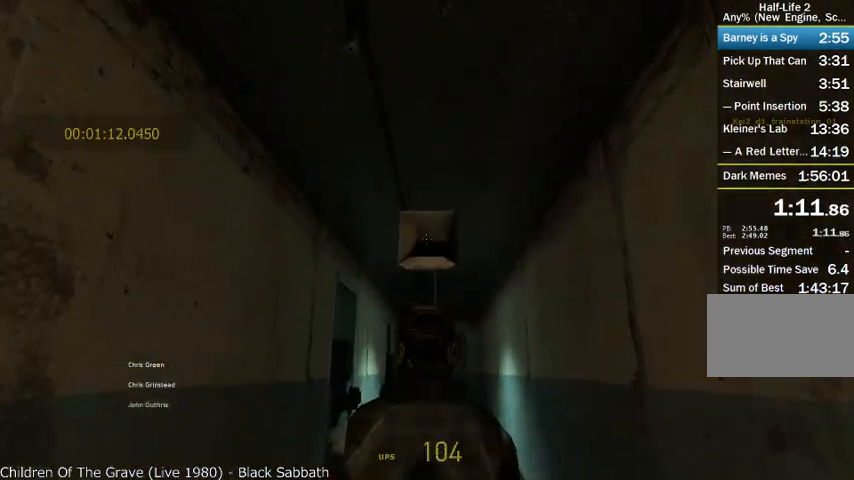
{"keys": [], "mouse": [], "events": [[83, "w", "up"]]}
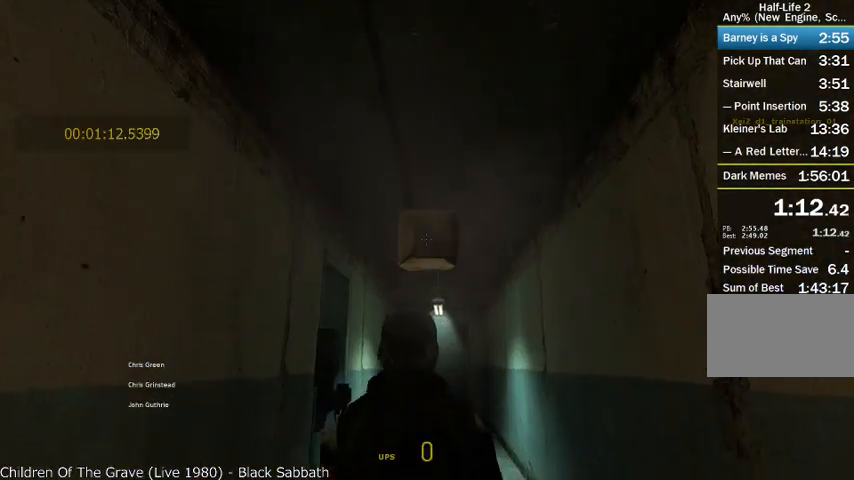
{"keys": [], "mouse": [], "events": [[83, "w", "down"], [375, "w", "up"]]}
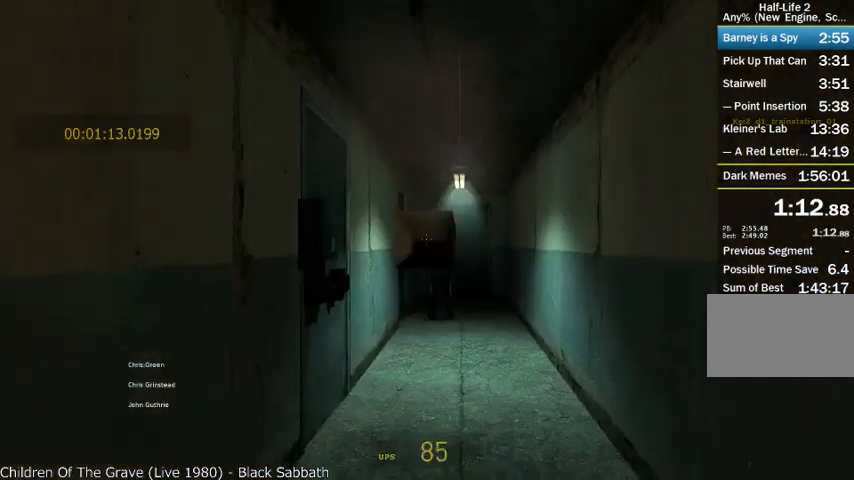
{"keys": ["w"], "mouse": [], "events": [[292, "w", "down"]]}
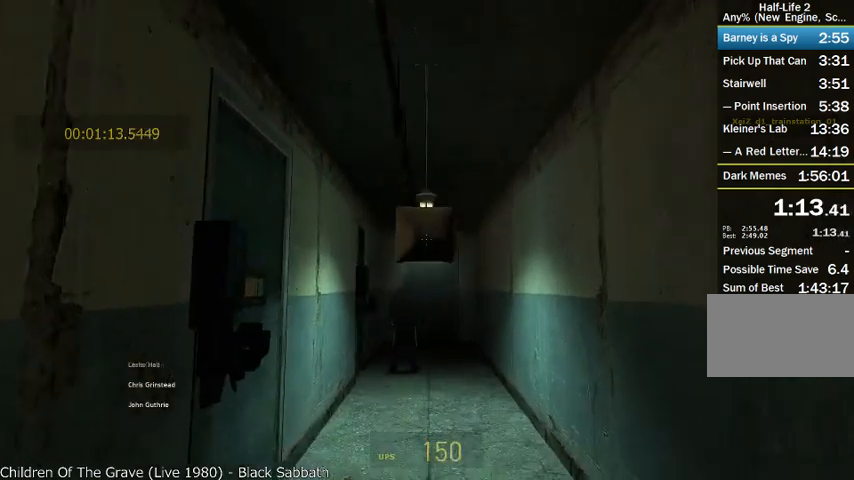
{"keys": ["w"], "mouse": ["wheel_up"], "events": [[83, "mouse_wheel_up", "down"]]}
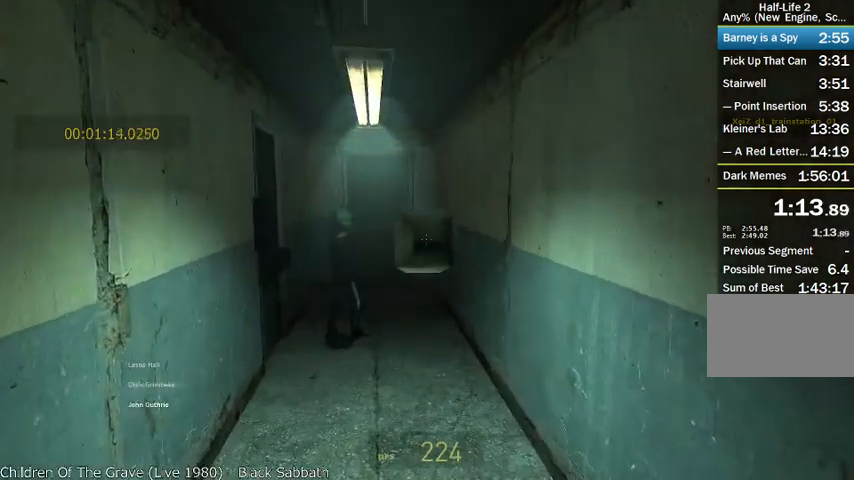
{"keys": ["w"], "mouse": ["wheel_up"], "events": [[83, "mouse_left", "down"], [167, "mouse_wheel_up", "up"], [208, "mouse_left", "up"], [250, "mouse_wheel_up", "down"]]}
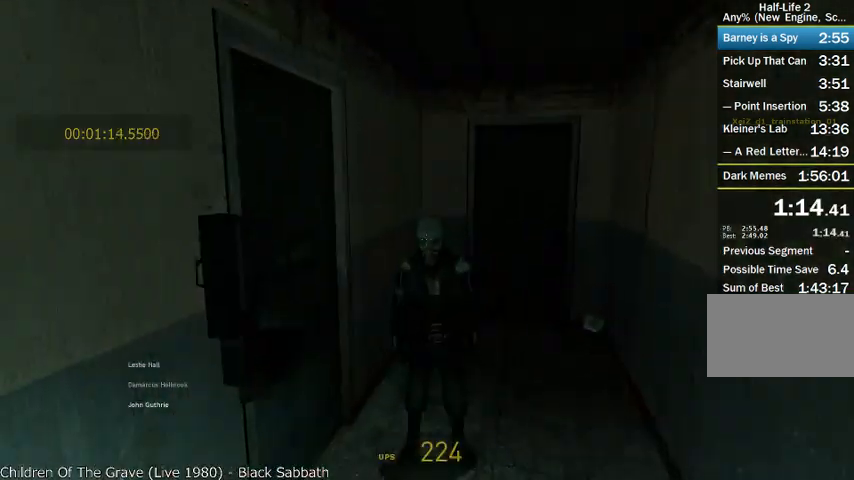
{"keys": [], "mouse": [], "events": [[208, "w", "up"], [250, "mouse_wheel_up", "up"]]}
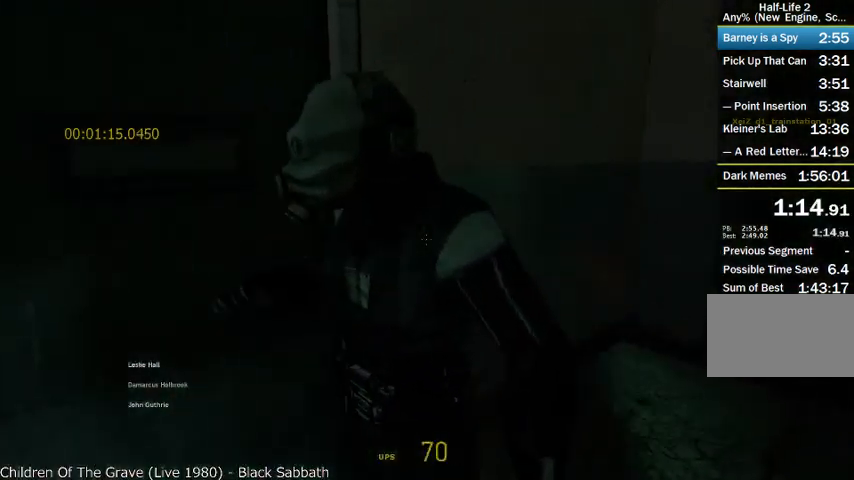
{"keys": ["w"], "mouse": [], "events": [[42, "w", "down"], [83, "a", "down"], [375, "a", "up"]]}
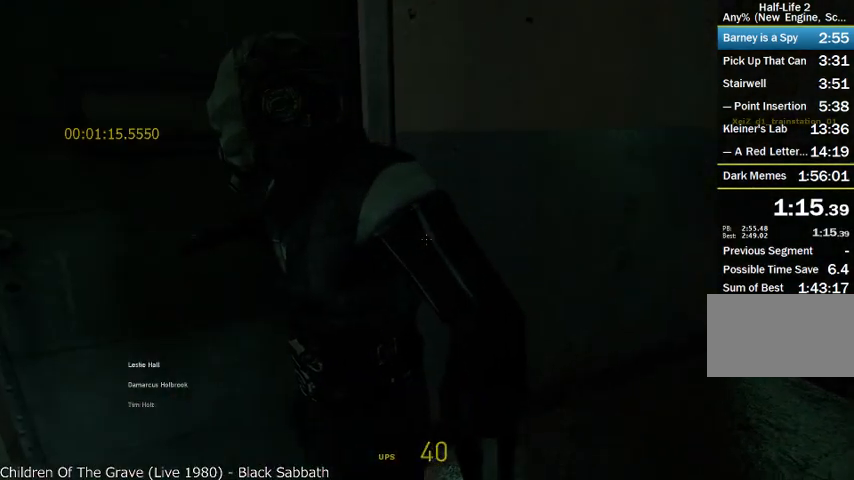
{"keys": ["d", "w"], "mouse": [], "events": [[42, "a", "down"], [167, "w", "up"], [333, "w", "down"], [375, "a", "up"], [417, "d", "down"]]}
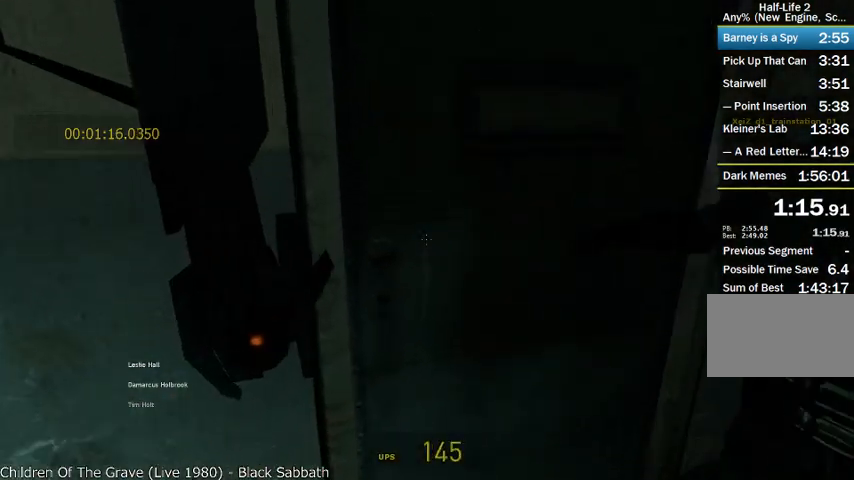
{"keys": ["w"], "mouse": [], "events": [[167, "d", "up"]]}
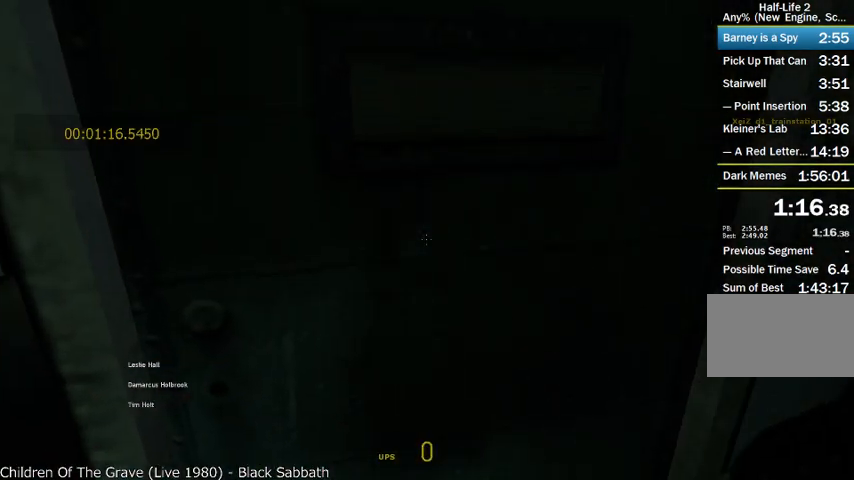
{"keys": ["w"], "mouse": [], "events": []}
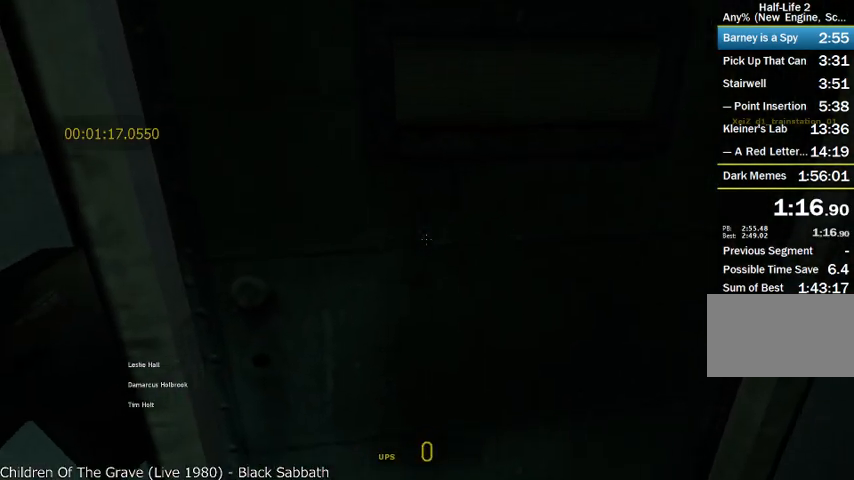
{"keys": ["w"], "mouse": [], "events": [[333, "d", "down"], [458, "d", "up"]]}
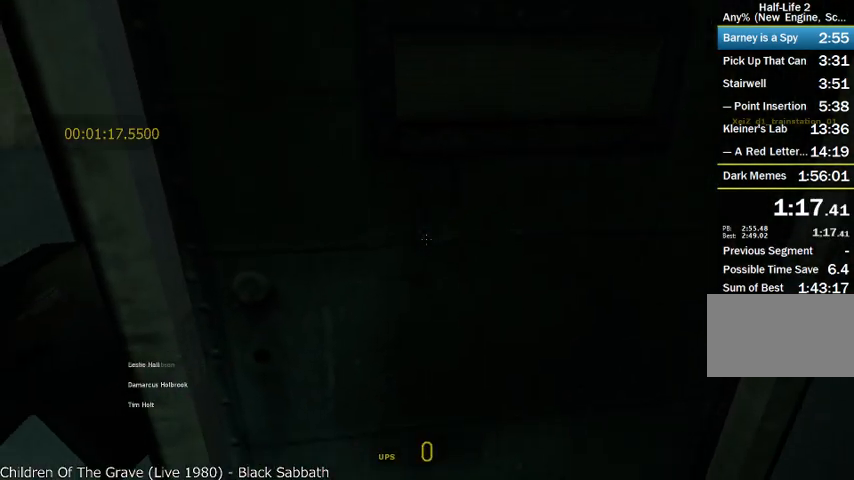
{"keys": ["w"], "mouse": [], "events": [[292, "d", "down"], [417, "d", "up"]]}
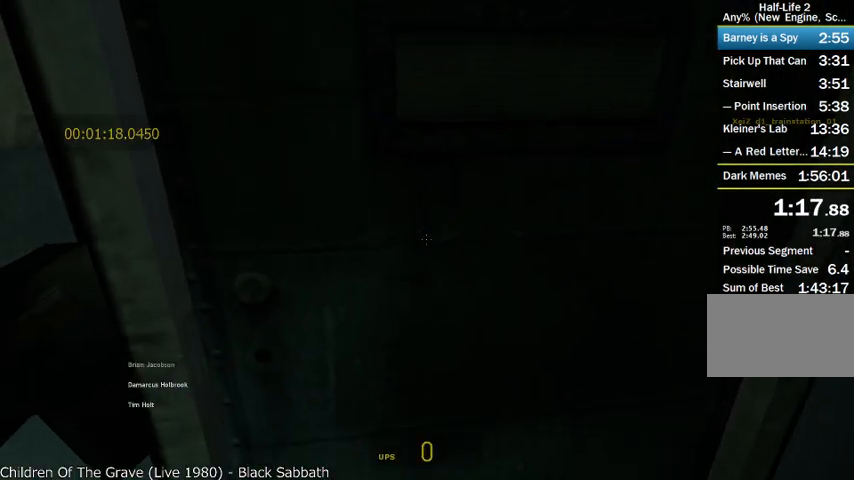
{"keys": ["w"], "mouse": [], "events": []}
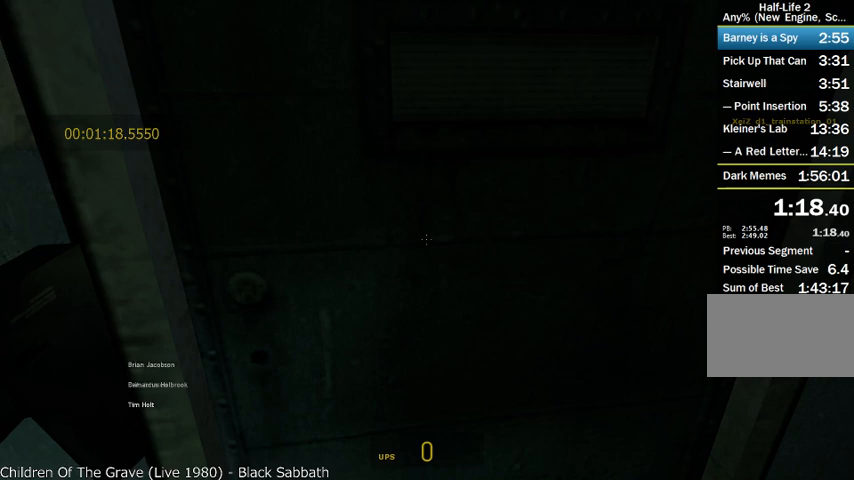
{"keys": ["w"], "mouse": [], "events": []}
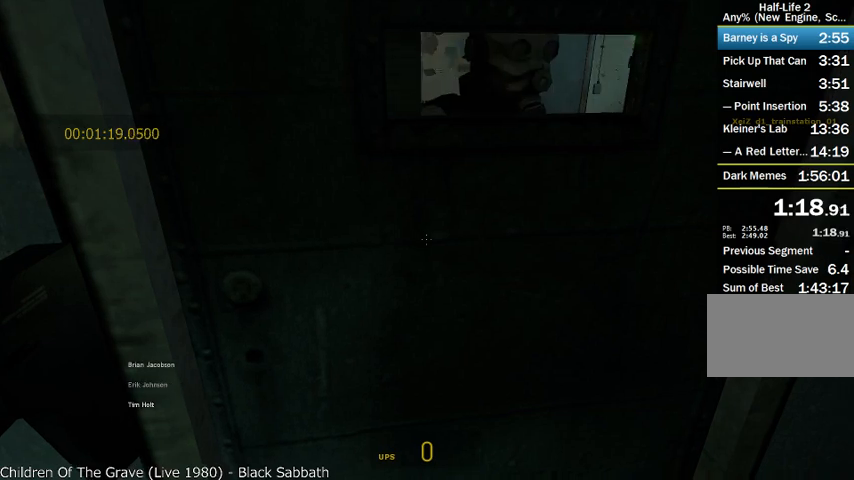
{"keys": ["w"], "mouse": [], "events": [[125, "d", "down"], [208, "d", "up"]]}
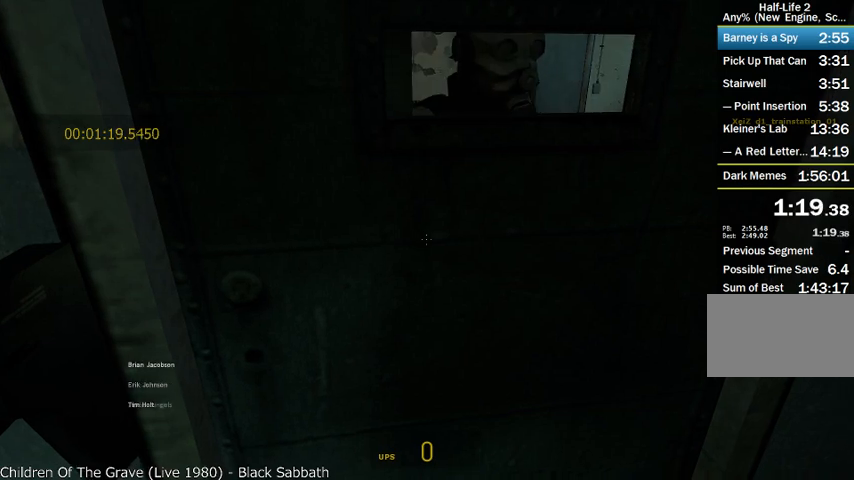
{"keys": ["w"], "mouse": [], "events": []}
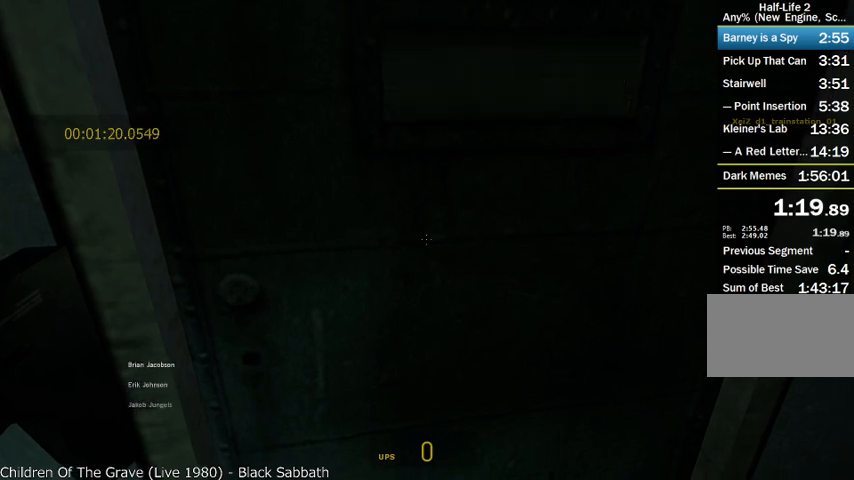
{"keys": ["w"], "mouse": [], "events": []}
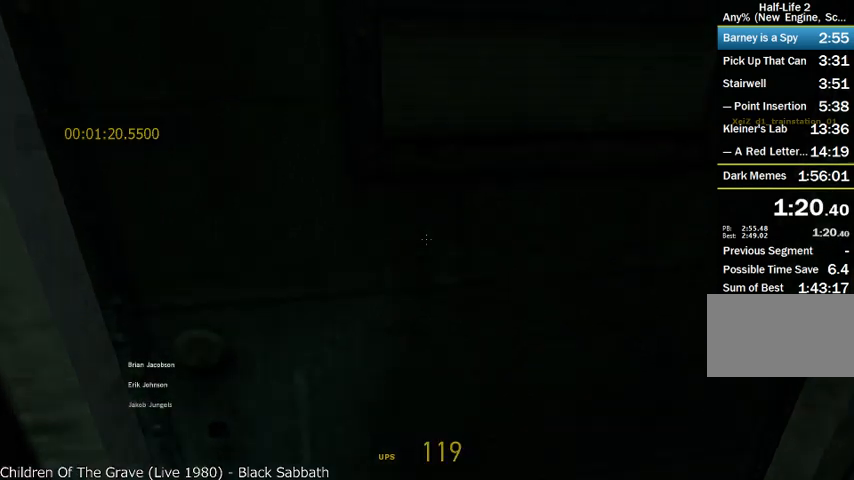
{"keys": ["w"], "mouse": [], "events": []}
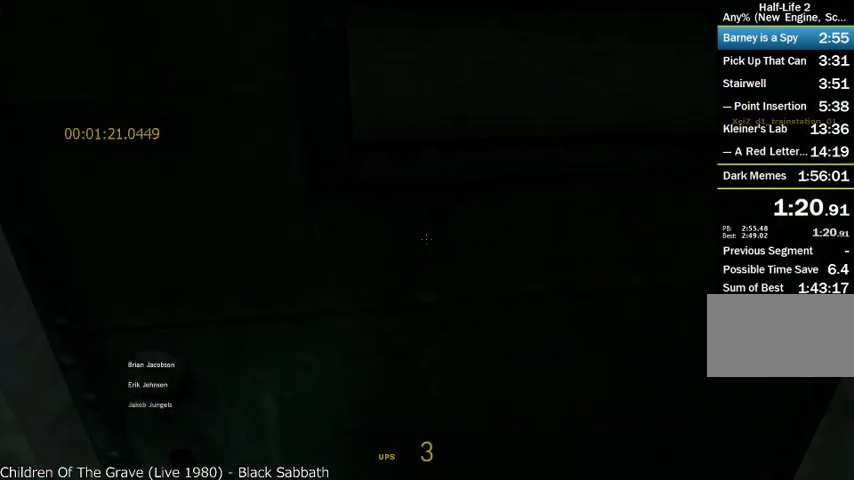
{"keys": ["w"], "mouse": [], "events": []}
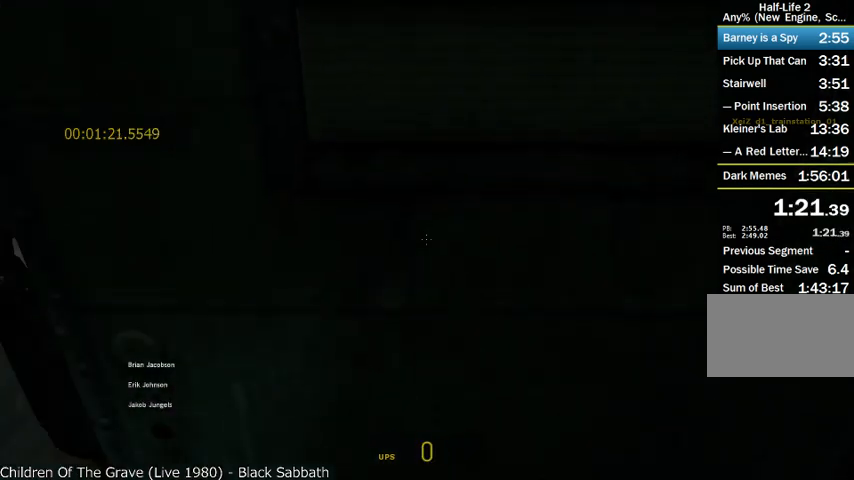
{"keys": ["a", "w"], "mouse": [], "events": [[458, "a", "down"]]}
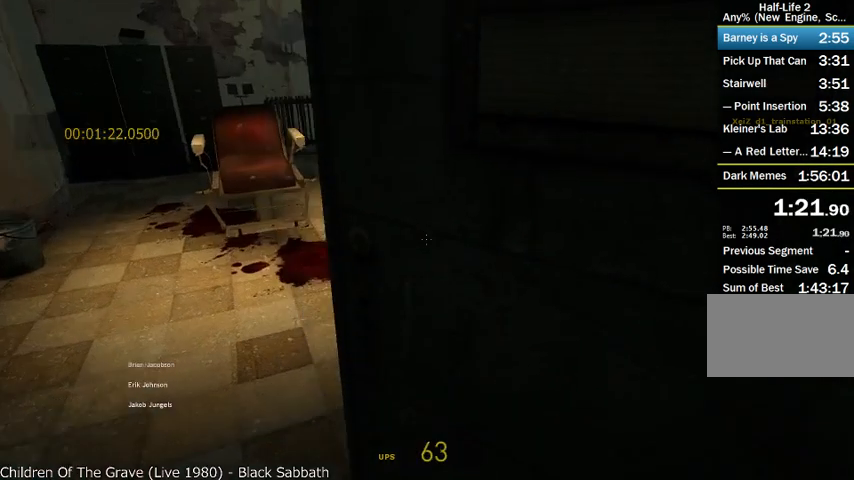
{"keys": ["a"], "mouse": [], "events": [[375, "w", "up"]]}